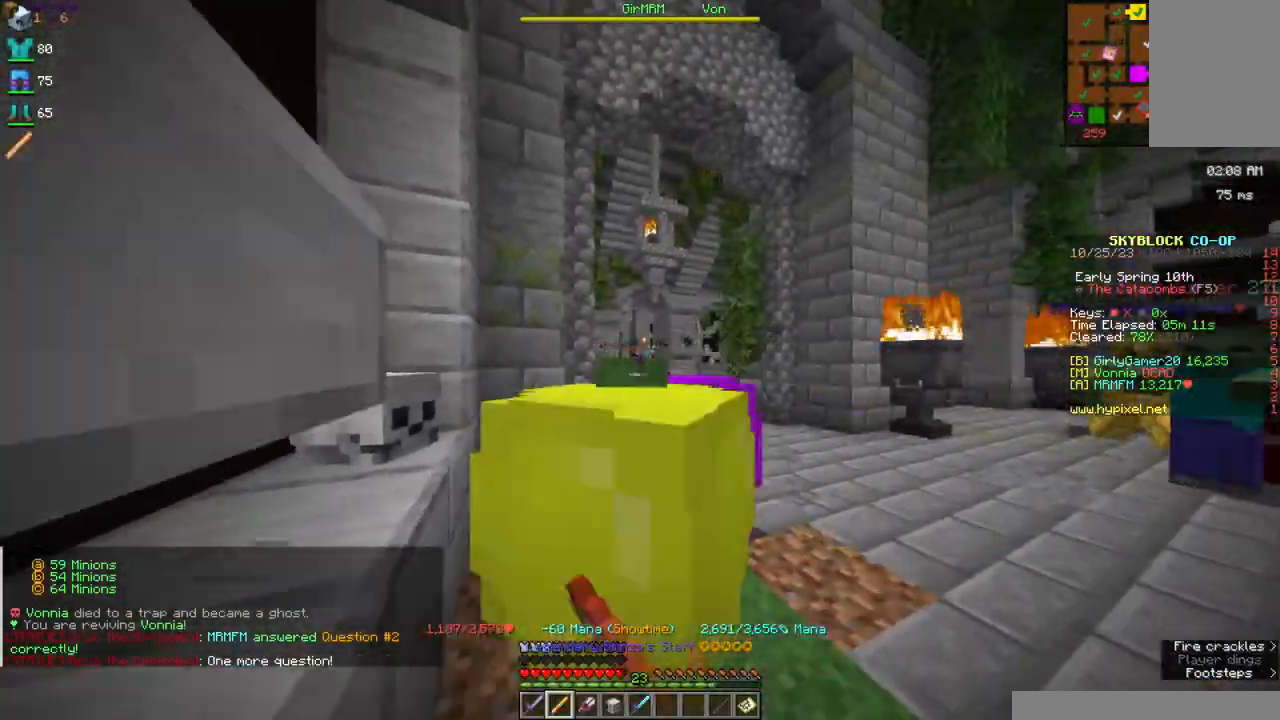
Gameplay with keyboard and mouse; each line is a JSON object with the keys and mouse buttons held at the frame after it. "events" lists presses ("down") and releases ("up") of "a", "d", "s", "space", "w", "mouse_left" and "mouse_right" between this image and that frame as [ms after this image, input, new state], when the widget could be followed in between. "mouse_left", "mouse_right" = the "left", "right" buttons of the "mouse" list. No other keys are recorded. Fast repeated clicks can show as one long hold. Mouse movement is not recorded.
{"keys": ["d", "s"], "mouse": ["left", "right"], "events": [[150, "d", "down"], [200, "a", "up"], [434, "s", "down"]]}
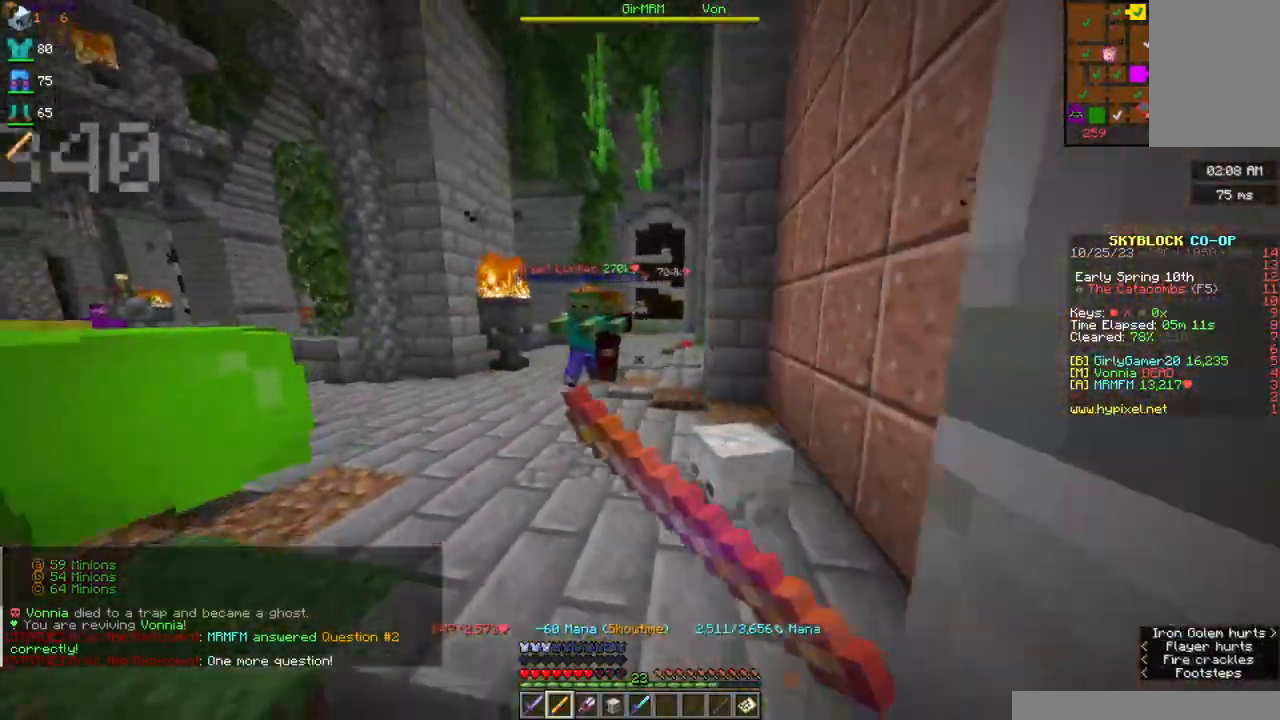
{"keys": ["a", "s"], "mouse": ["left", "right"], "events": [[250, "d", "up"], [267, "a", "down"]]}
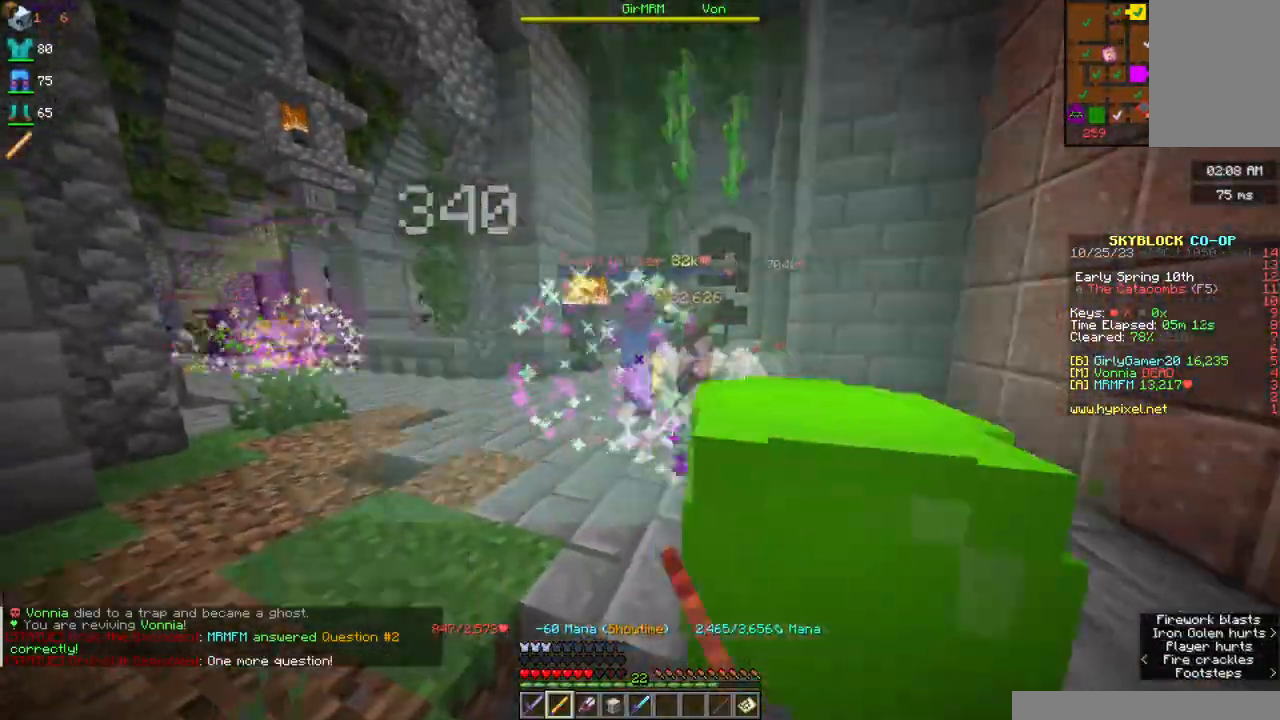
{"keys": ["a"], "mouse": ["left", "right"], "events": [[150, "s", "up"]]}
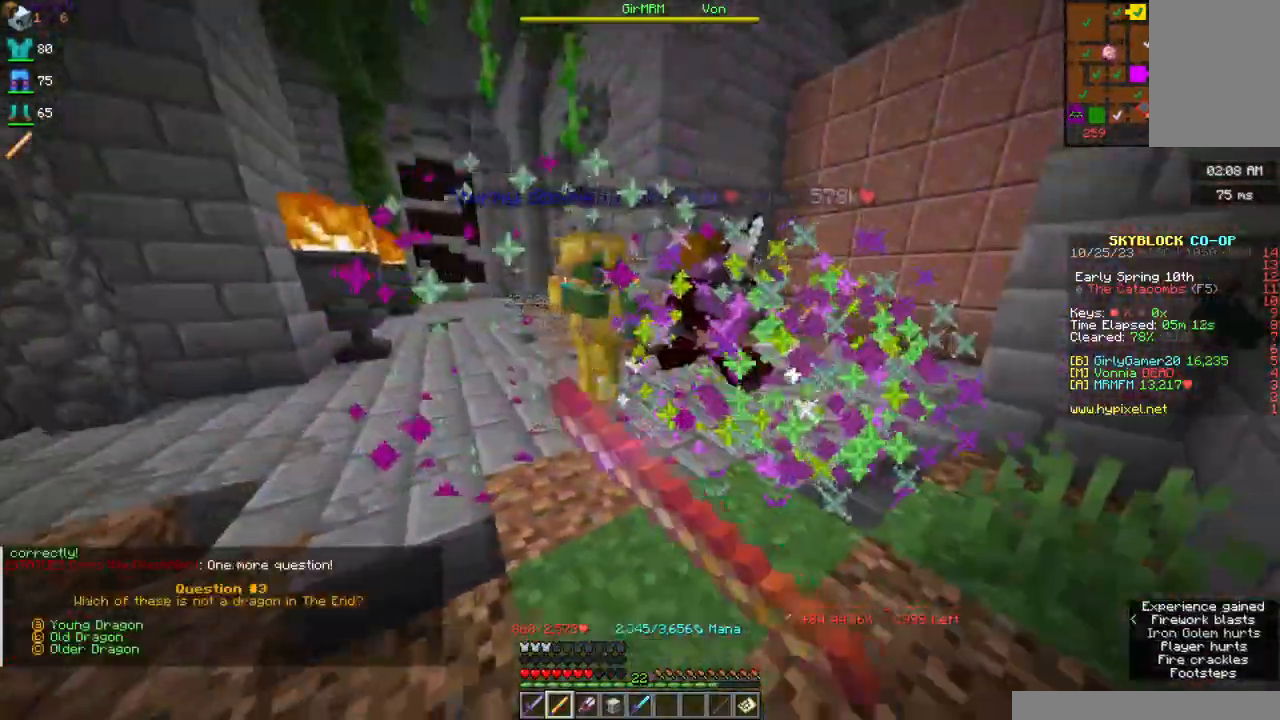
{"keys": ["a", "s"], "mouse": ["left", "right"], "events": [[34, "s", "down"], [267, "a", "up"], [384, "a", "down"]]}
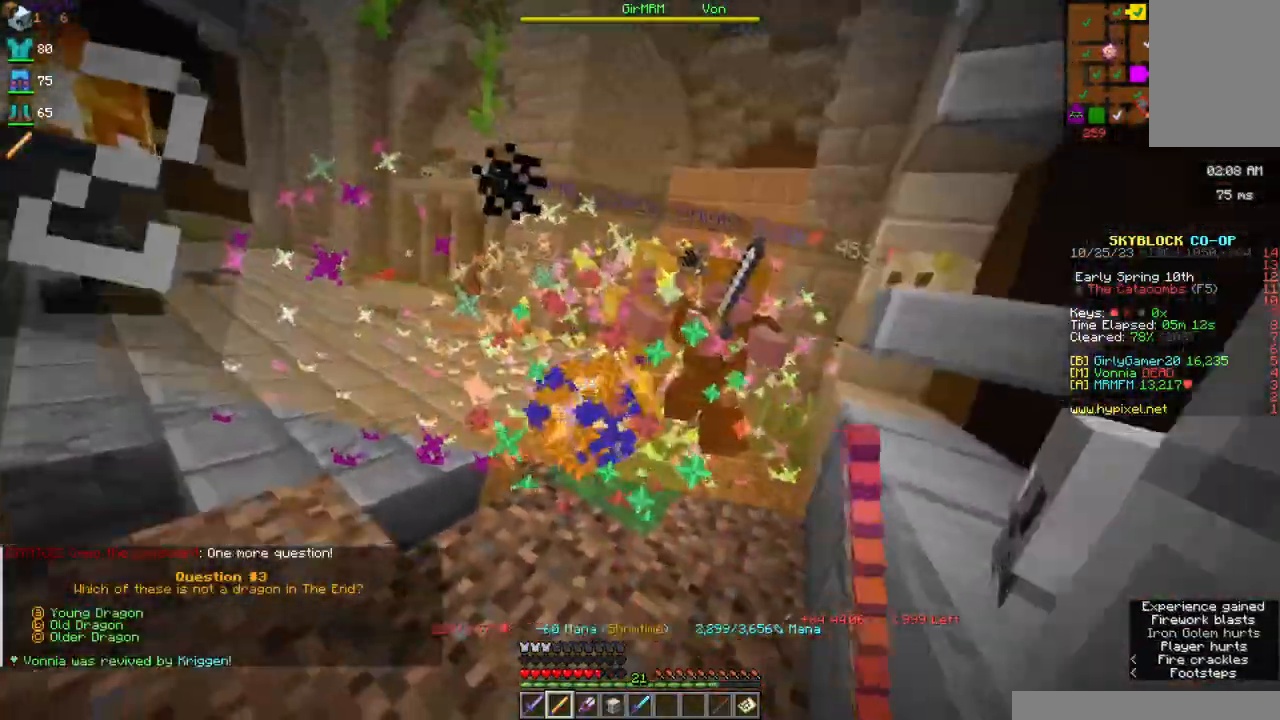
{"keys": ["w"], "mouse": [], "events": [[17, "s", "up"], [134, "mouse_left", "up"], [134, "mouse_right", "up"], [167, "w", "down"], [250, "a", "up"], [284, "mouse_right", "down"], [467, "mouse_right", "up"]]}
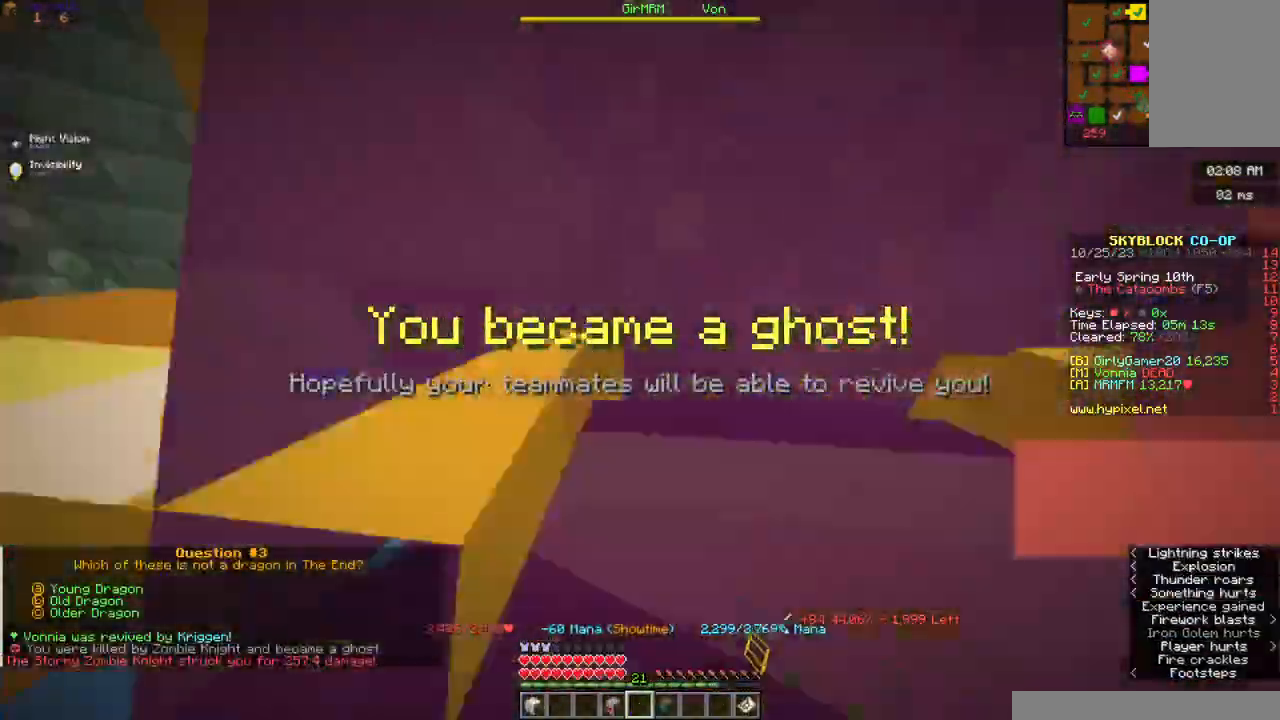
{"keys": ["w"], "mouse": [], "events": []}
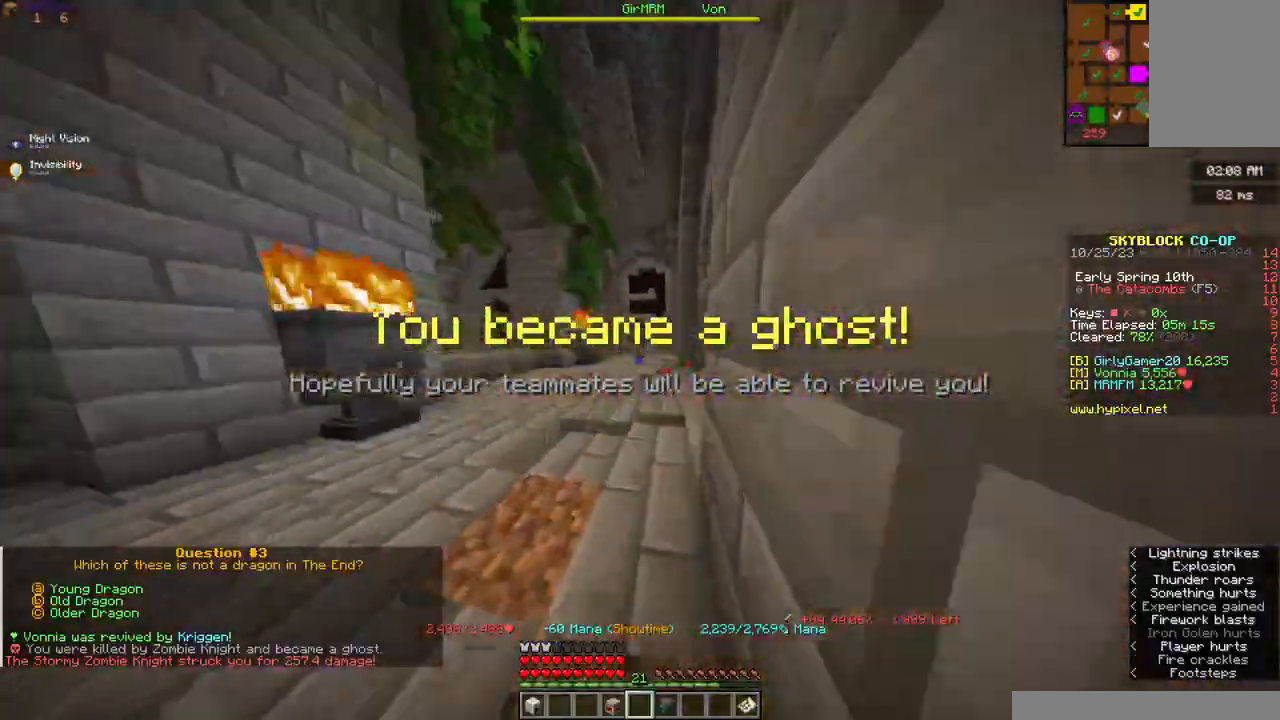
{"keys": ["w"], "mouse": [], "events": []}
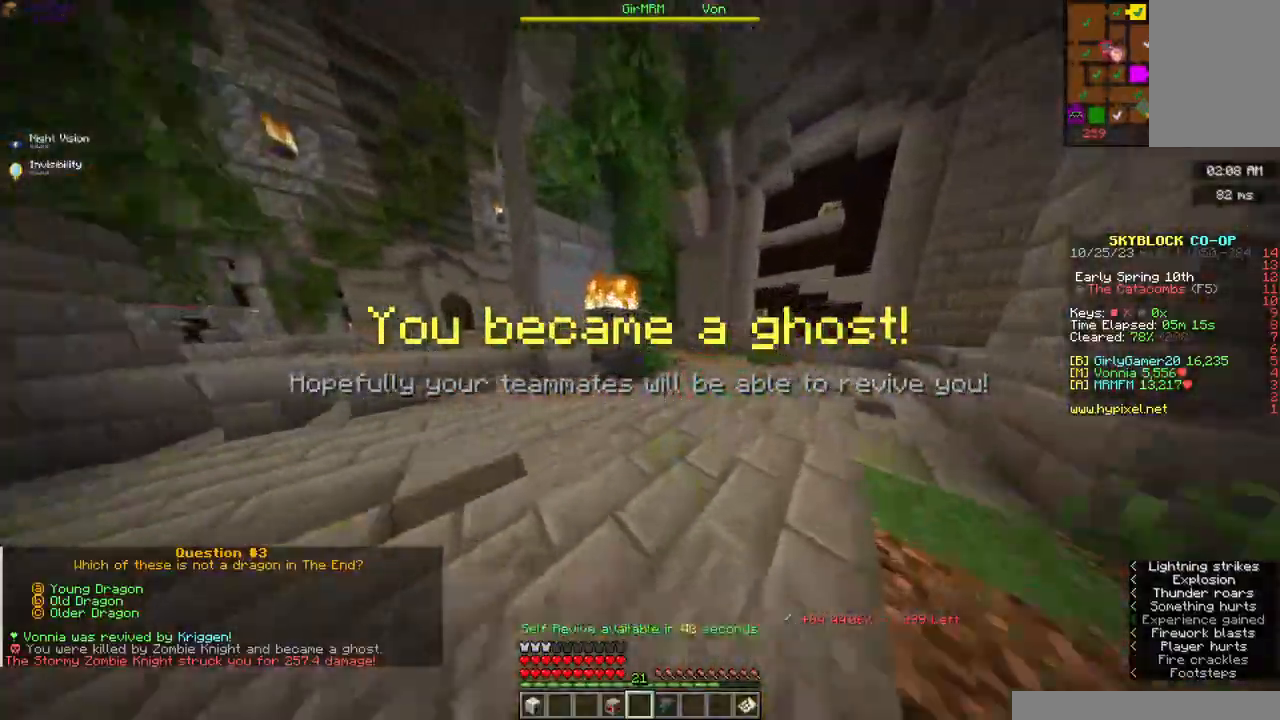
{"keys": ["w"], "mouse": [], "events": []}
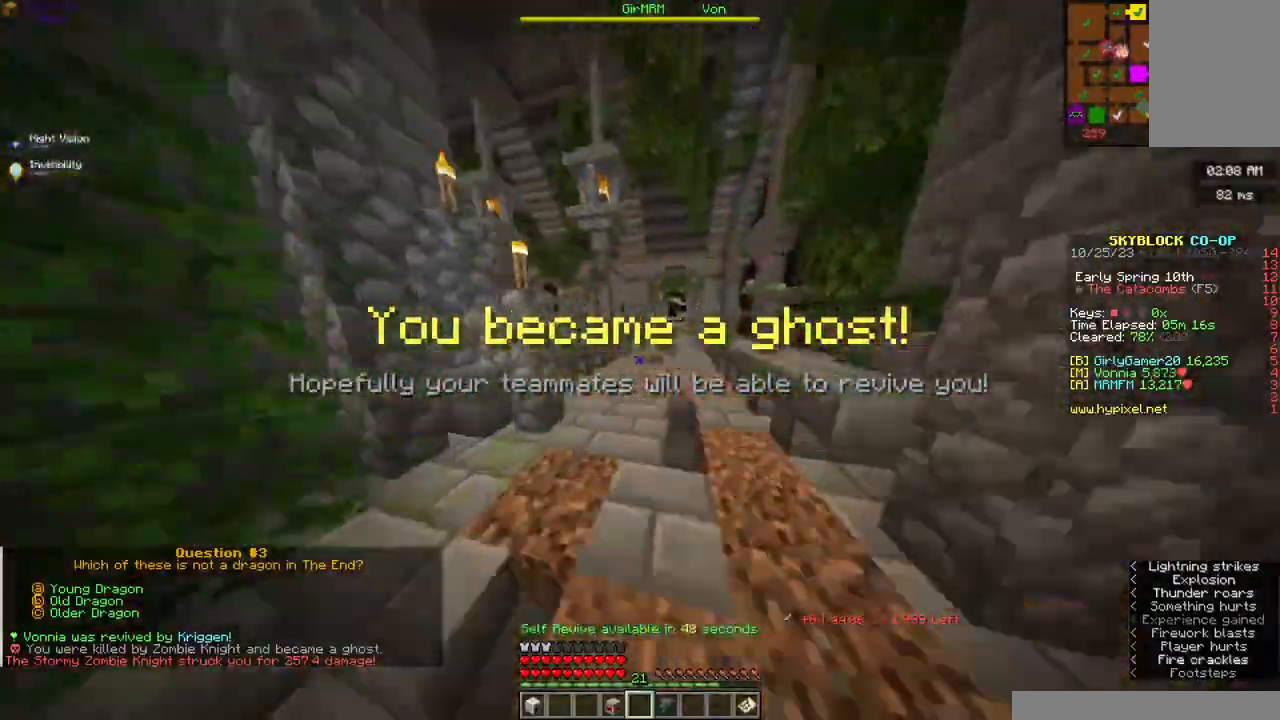
{"keys": ["space", "w"], "mouse": [], "events": [[67, "a", "down"], [217, "space", "down"], [300, "a", "up"]]}
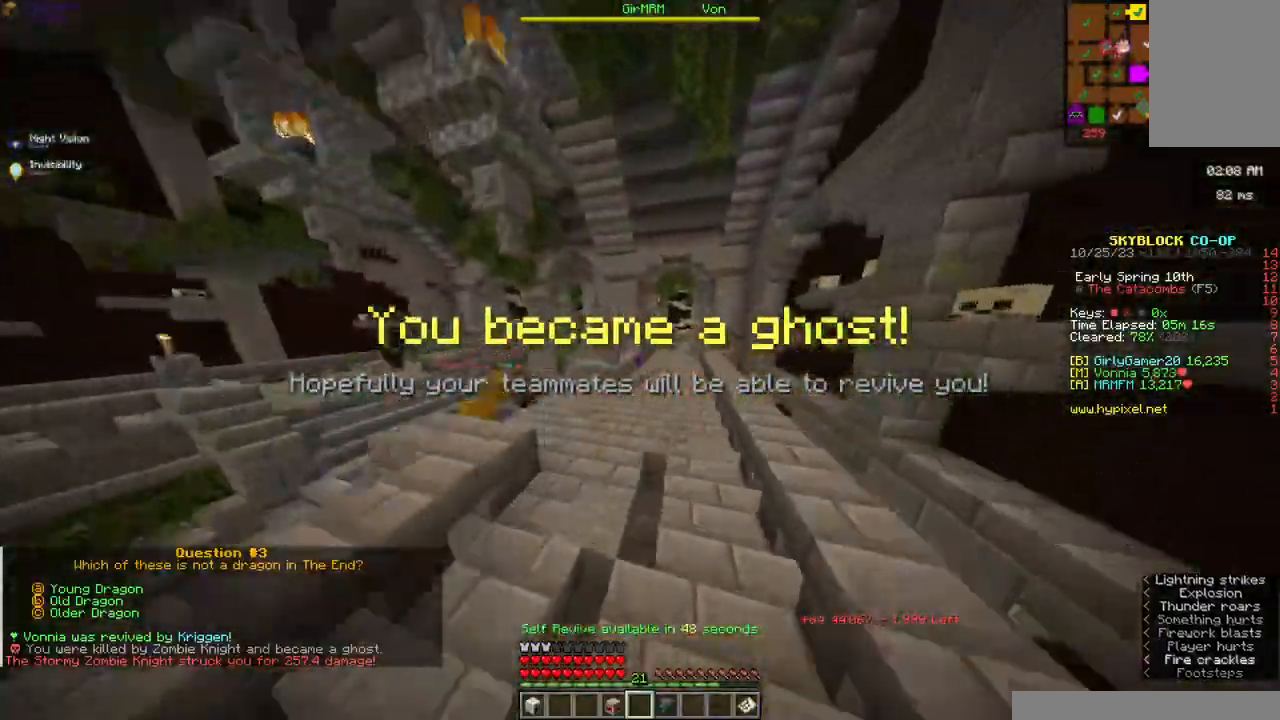
{"keys": ["w"], "mouse": [], "events": [[200, "space", "up"]]}
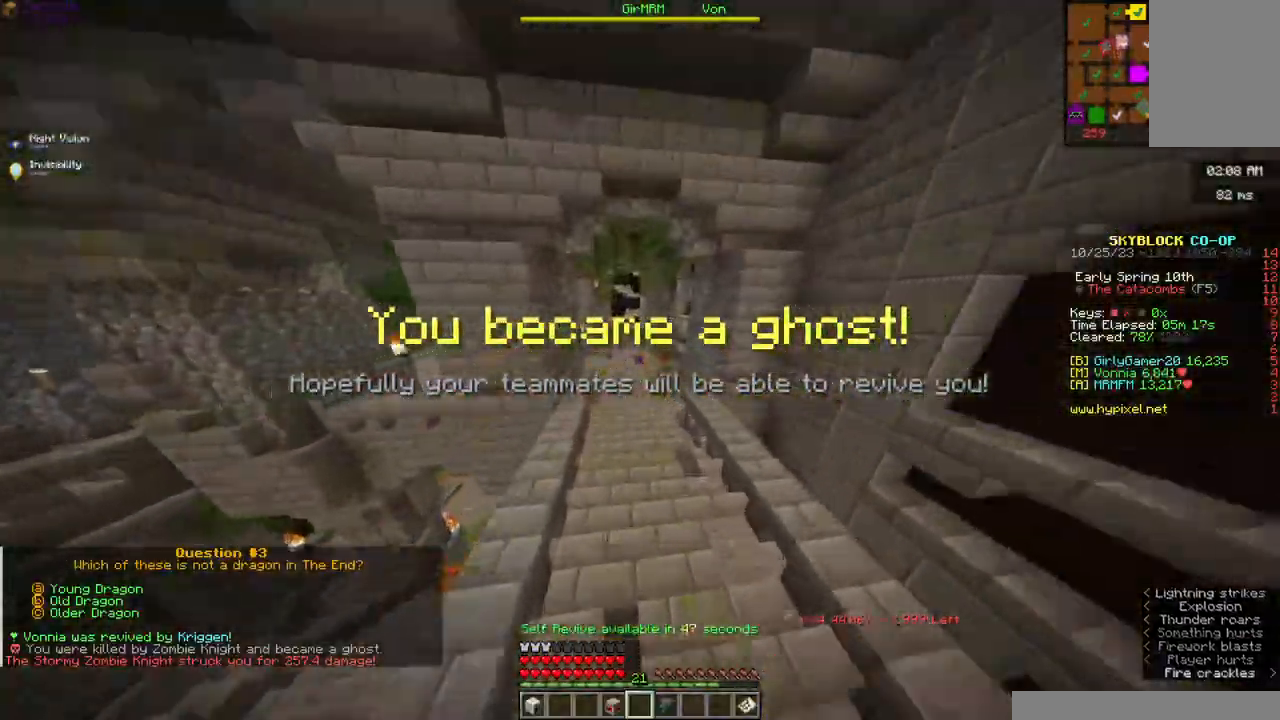
{"keys": ["w"], "mouse": [], "events": []}
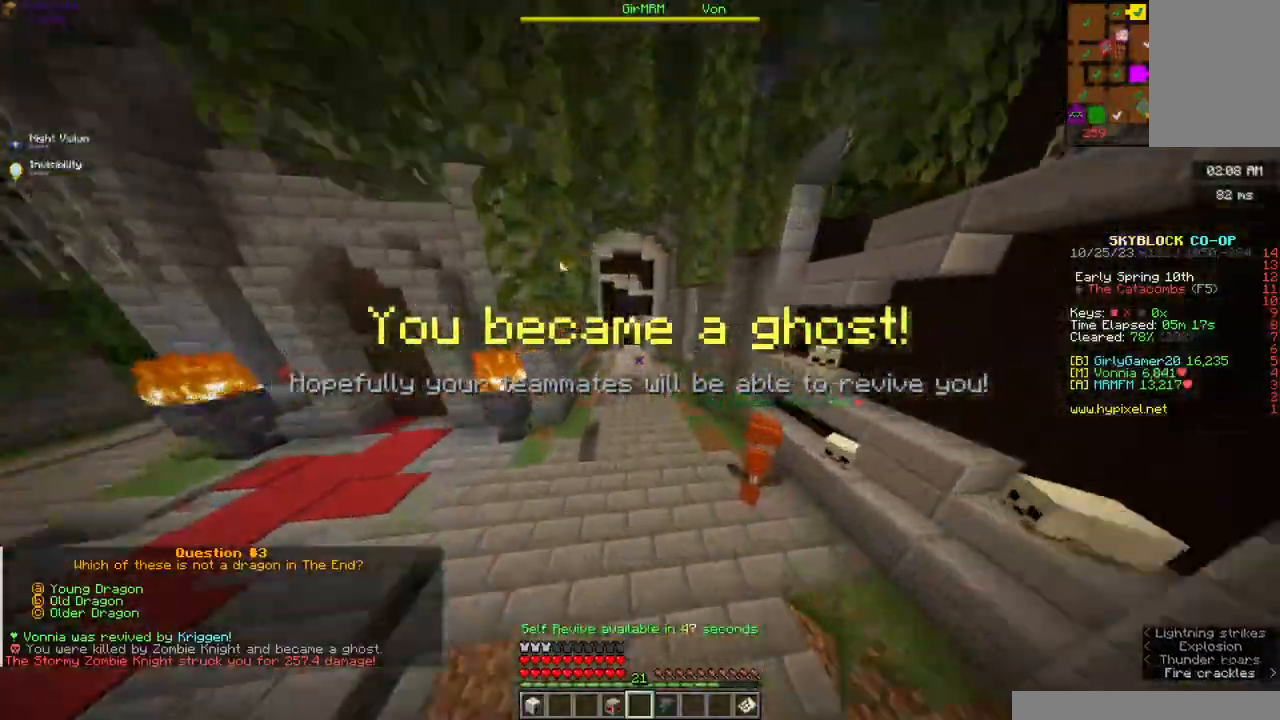
{"keys": ["a", "w"], "mouse": [], "events": [[400, "a", "down"]]}
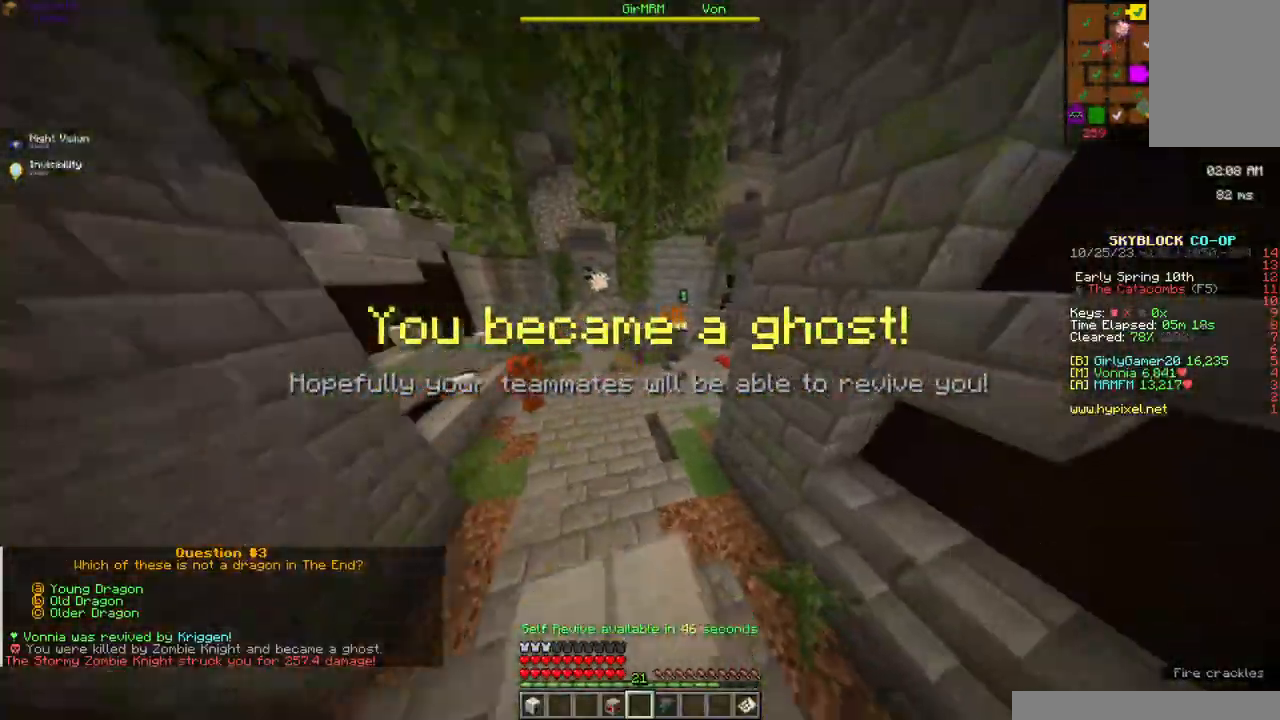
{"keys": ["d", "w"], "mouse": [], "events": [[367, "a", "up"], [484, "d", "down"]]}
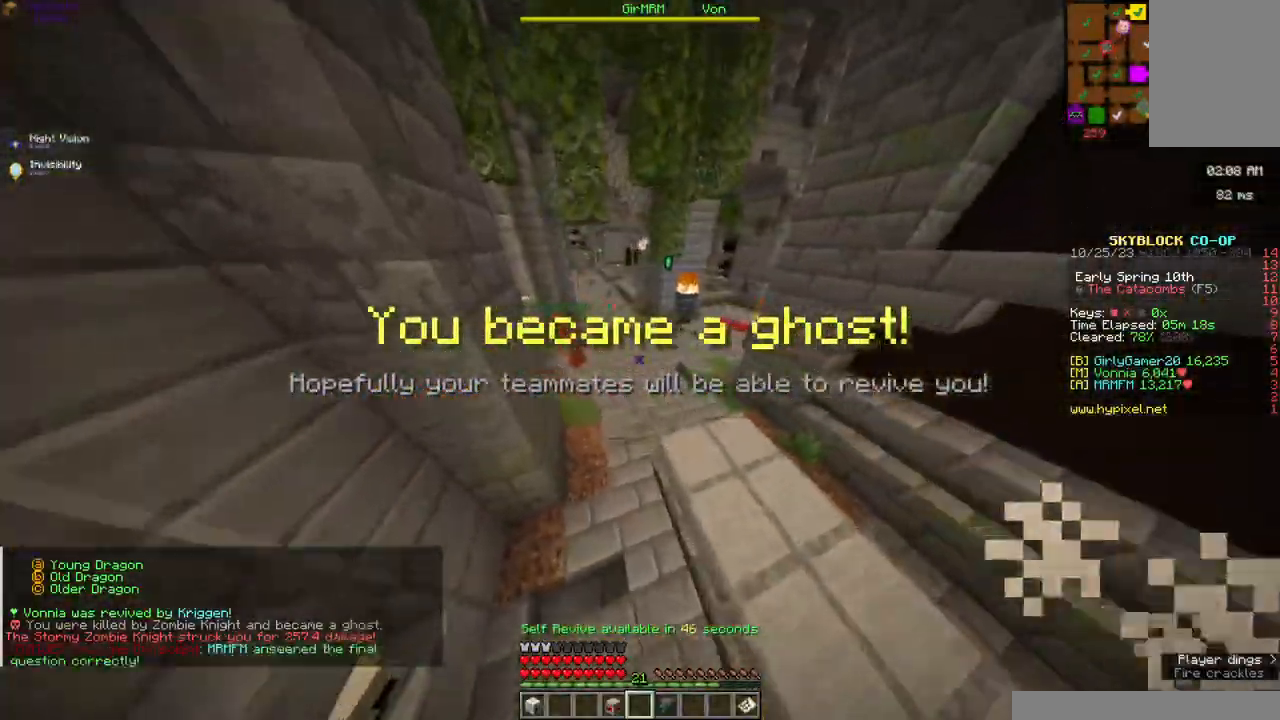
{"keys": ["w"], "mouse": [], "events": [[450, "d", "up"]]}
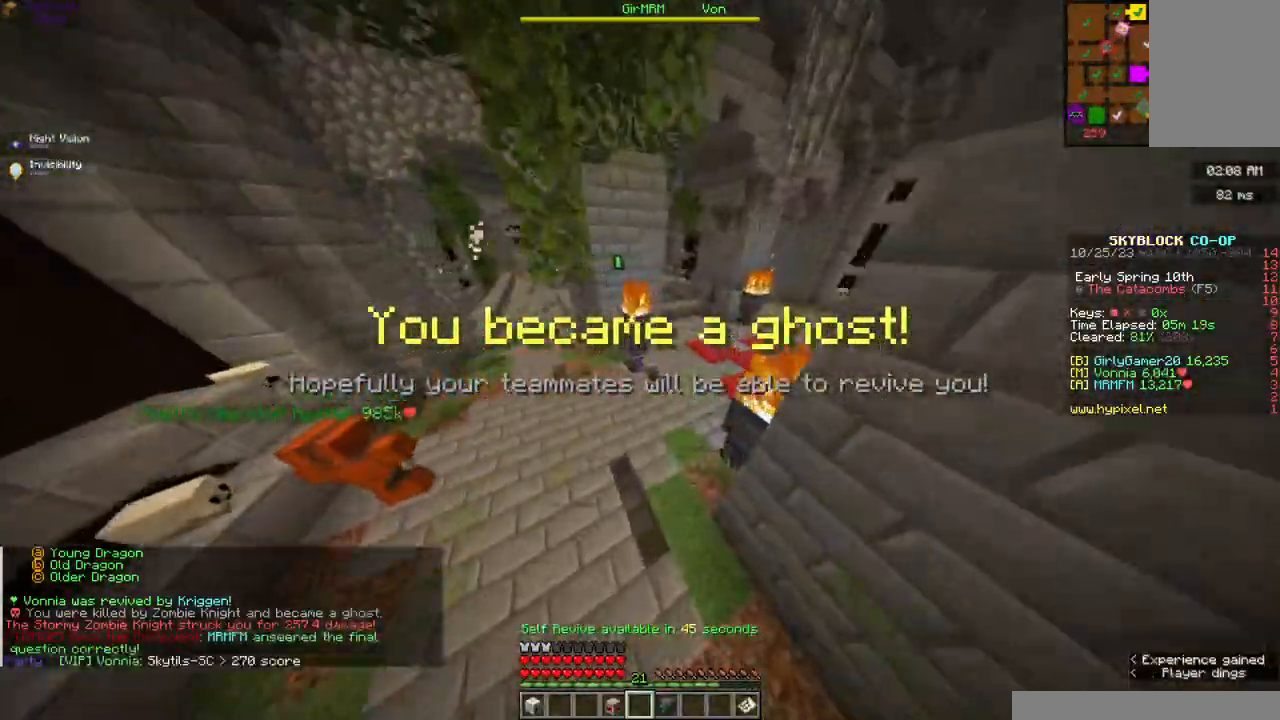
{"keys": ["w"], "mouse": [], "events": [[200, "d", "down"], [434, "d", "up"]]}
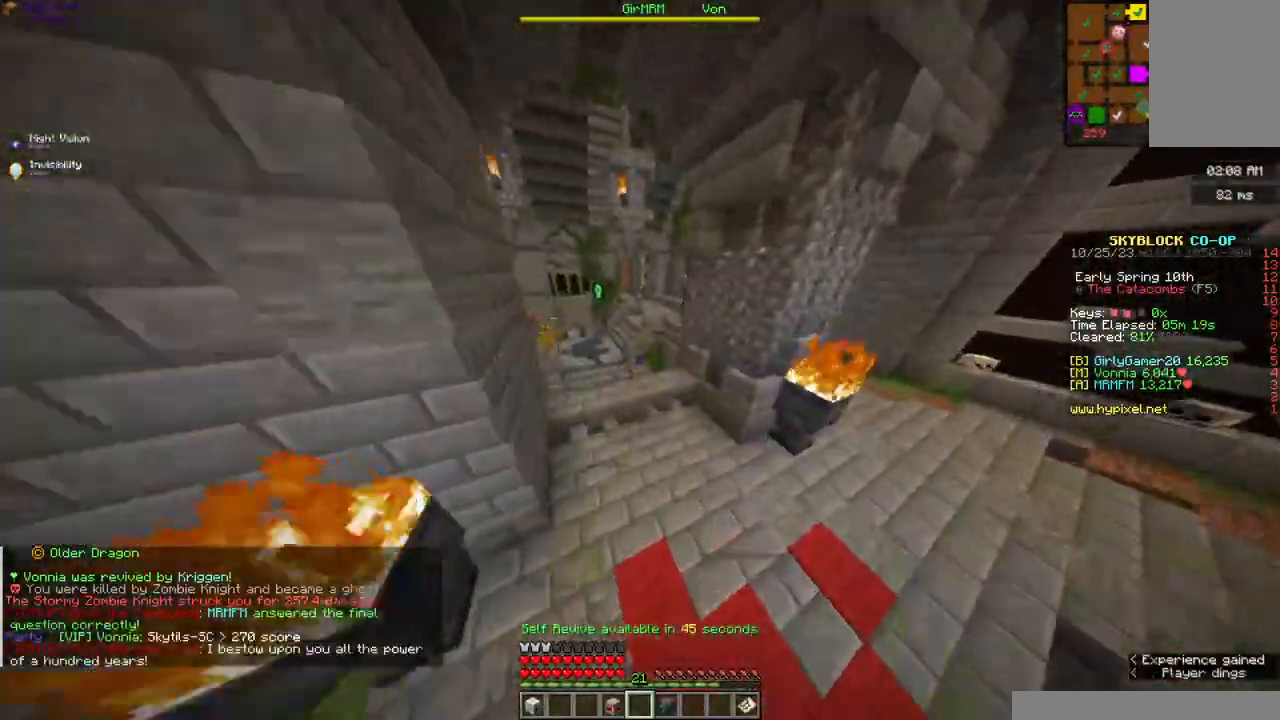
{"keys": ["w"], "mouse": [], "events": [[100, "a", "down"], [400, "a", "up"]]}
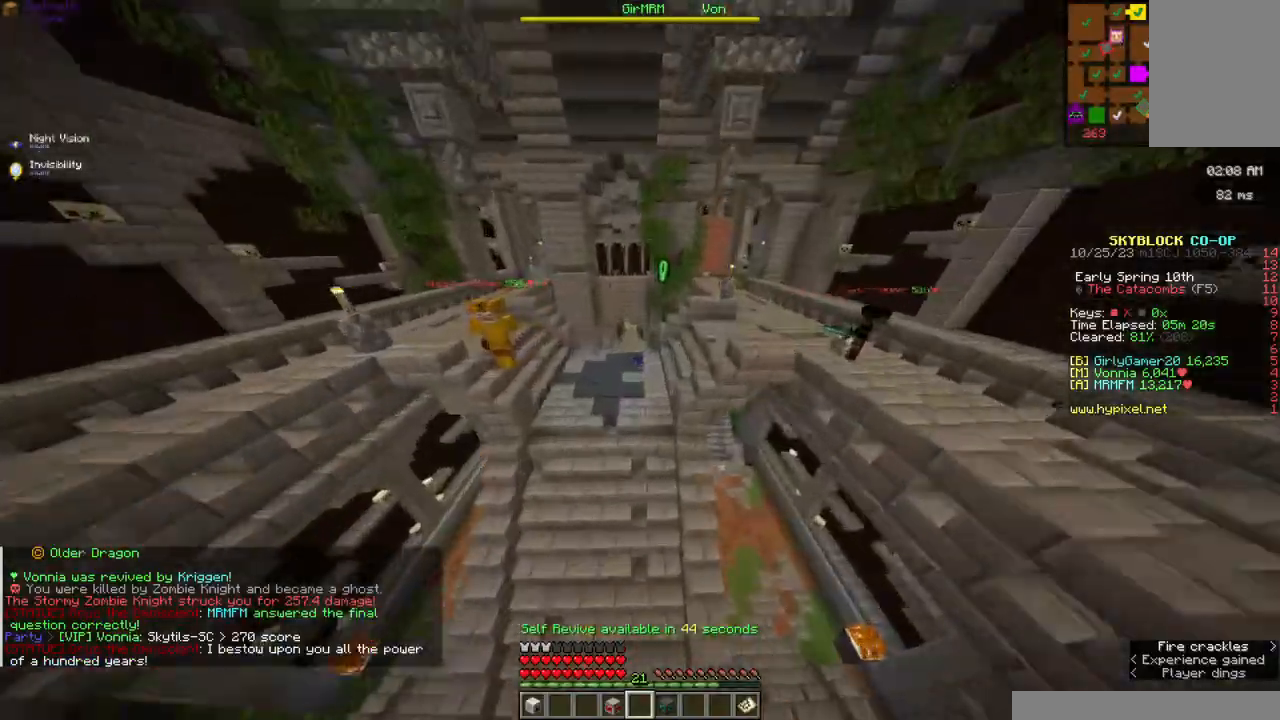
{"keys": ["a", "w"], "mouse": [], "events": [[350, "a", "down"]]}
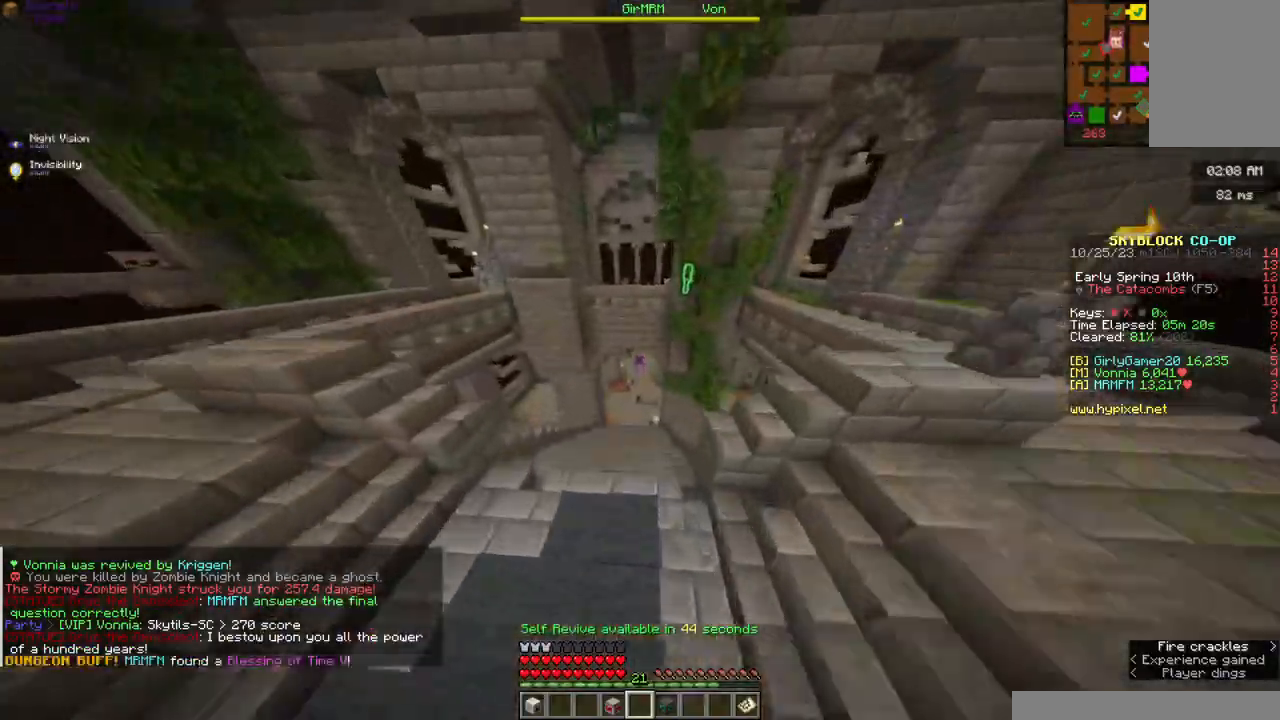
{"keys": ["d", "w"], "mouse": [], "events": [[67, "a", "up"], [434, "d", "down"]]}
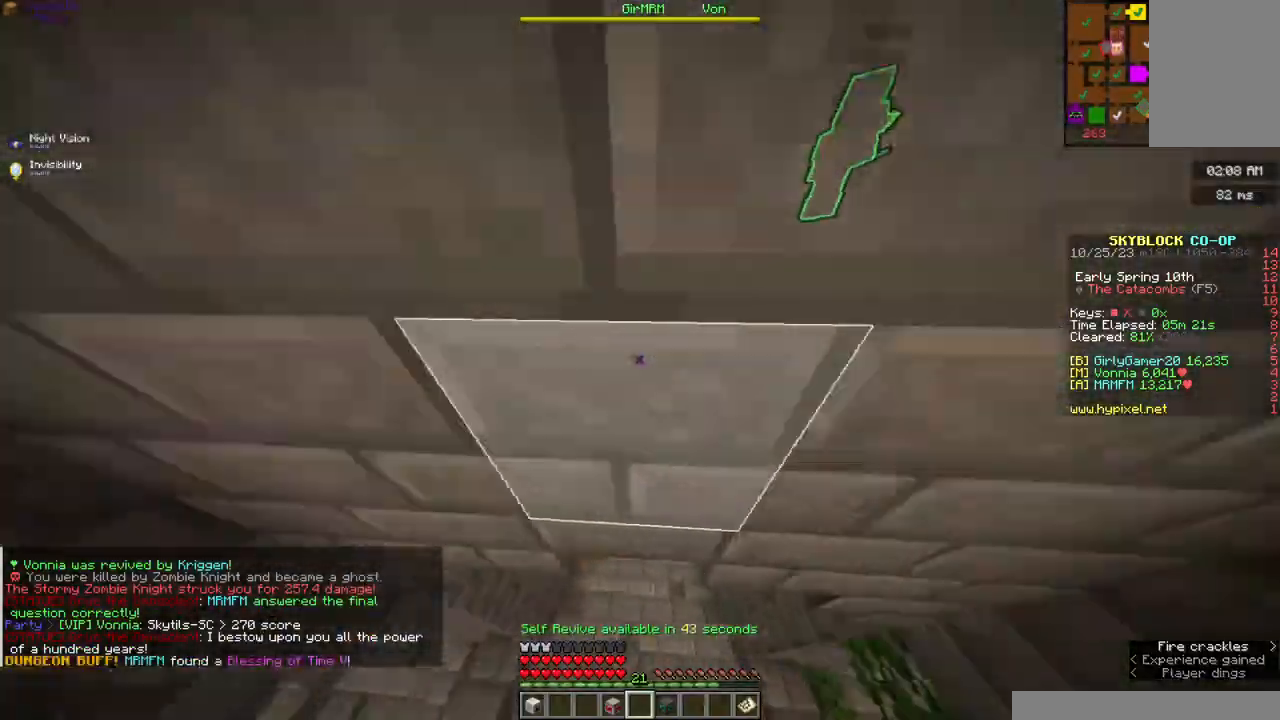
{"keys": ["w"], "mouse": [], "events": [[150, "d", "up"]]}
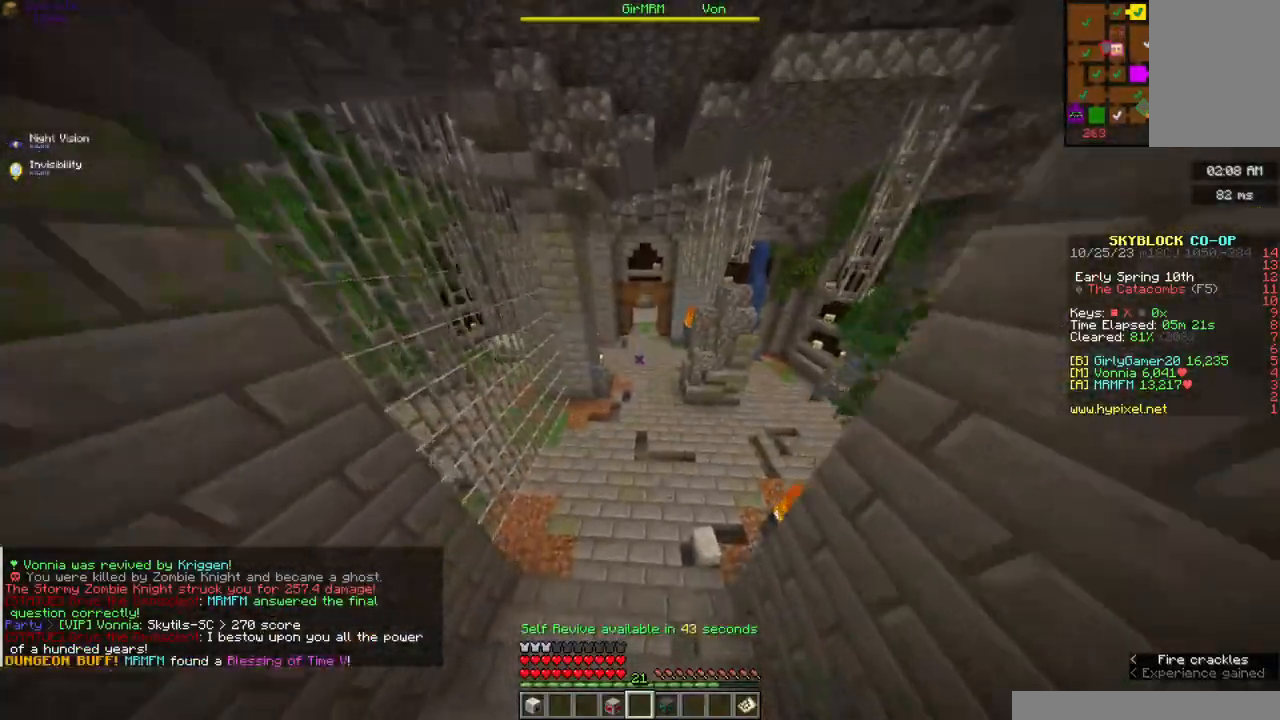
{"keys": ["w"], "mouse": [], "events": []}
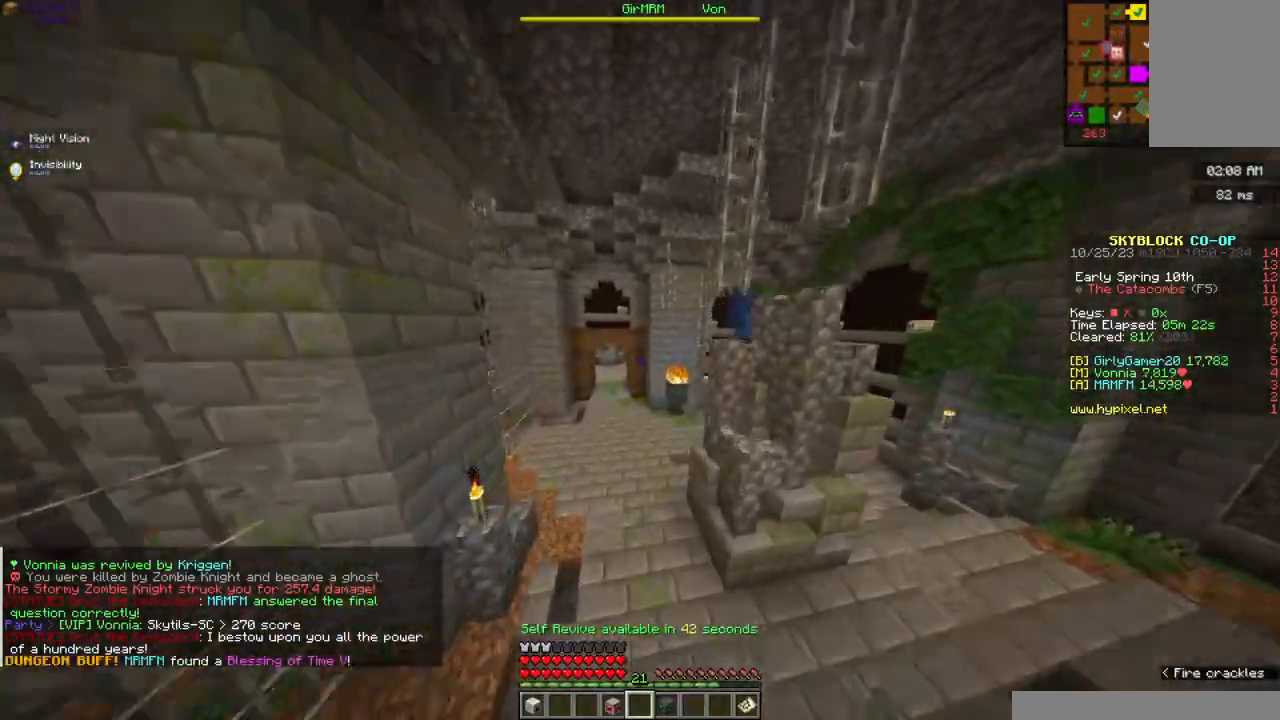
{"keys": ["w"], "mouse": [], "events": []}
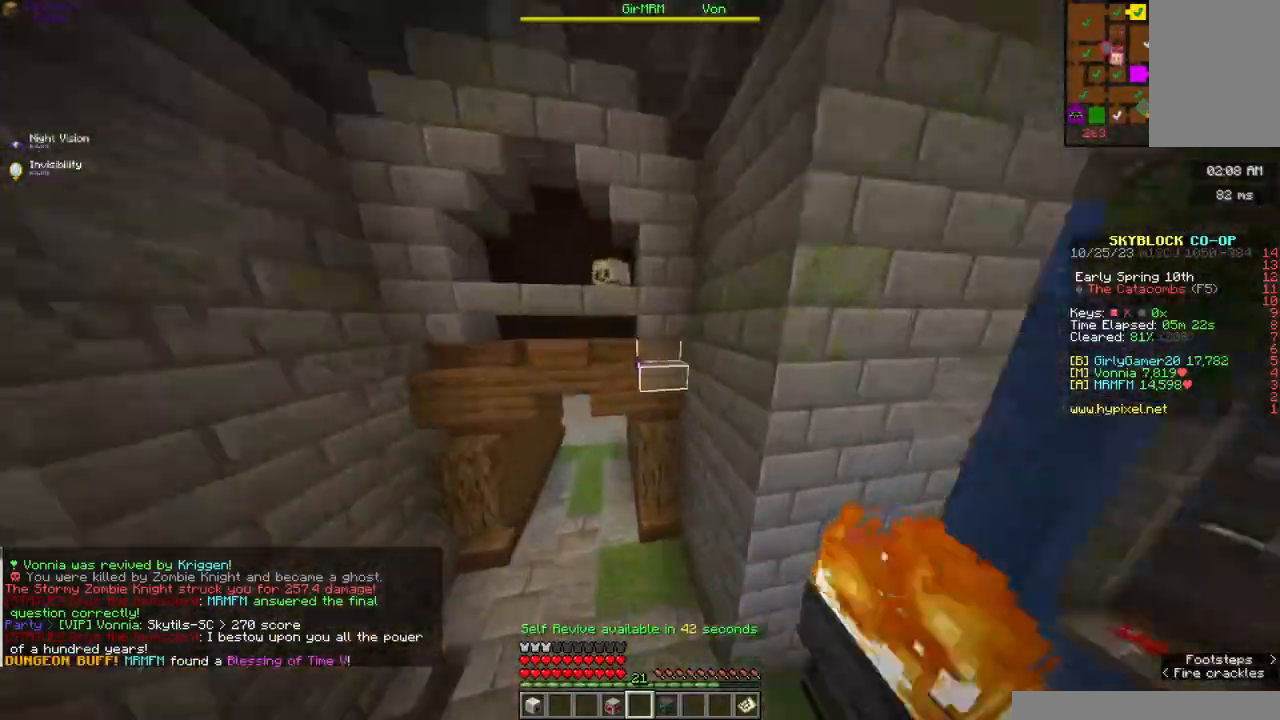
{"keys": ["w"], "mouse": [], "events": [[50, "a", "down"], [317, "a", "up"]]}
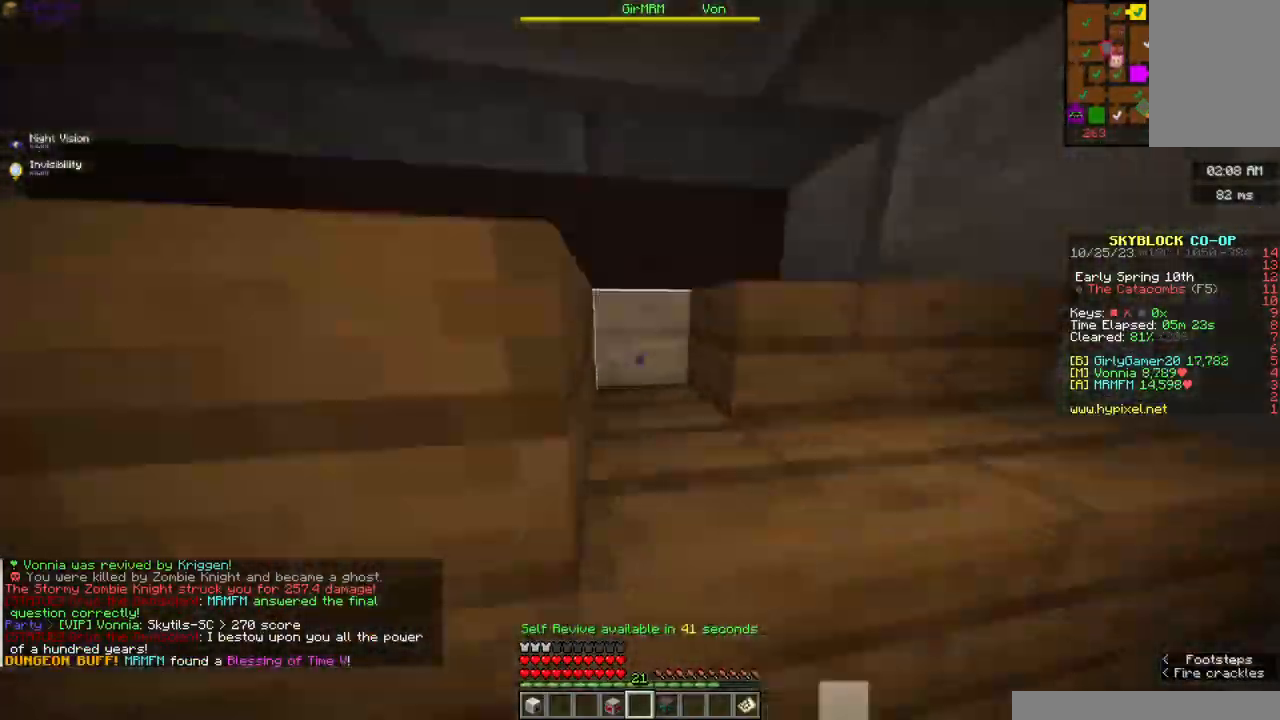
{"keys": ["w"], "mouse": [], "events": []}
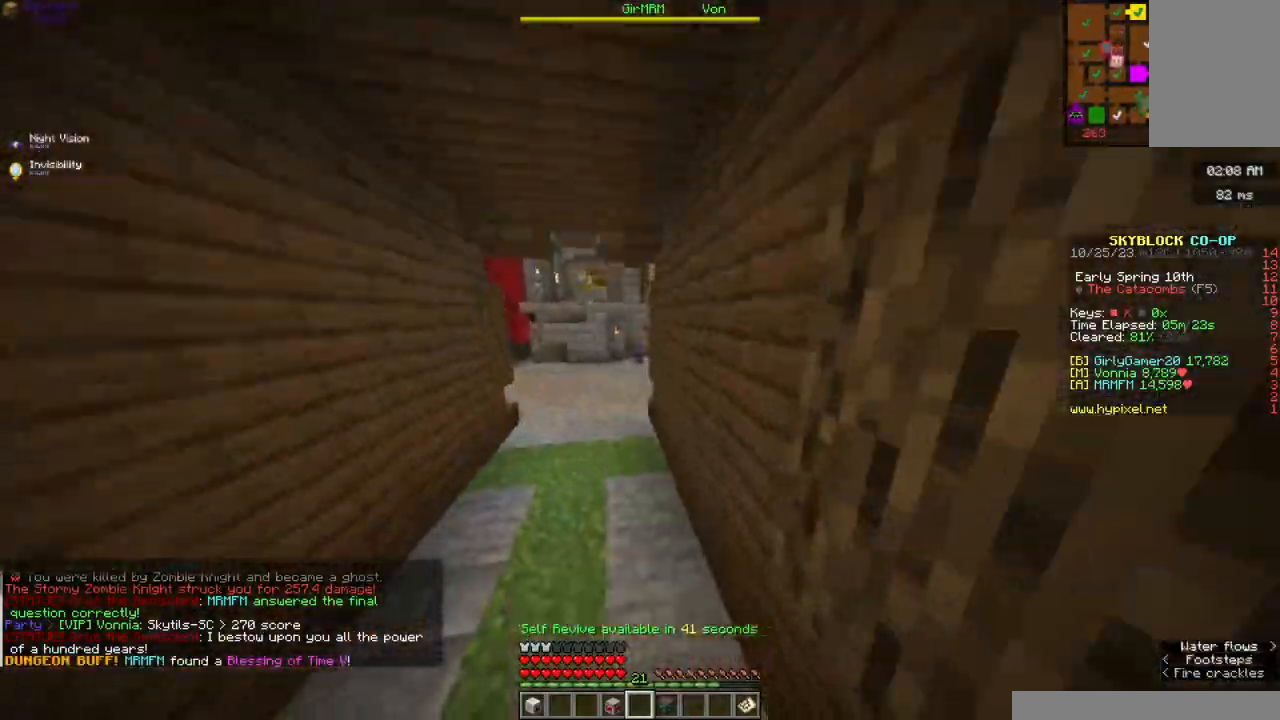
{"keys": ["w"], "mouse": [], "events": [[167, "a", "down"], [350, "a", "up"]]}
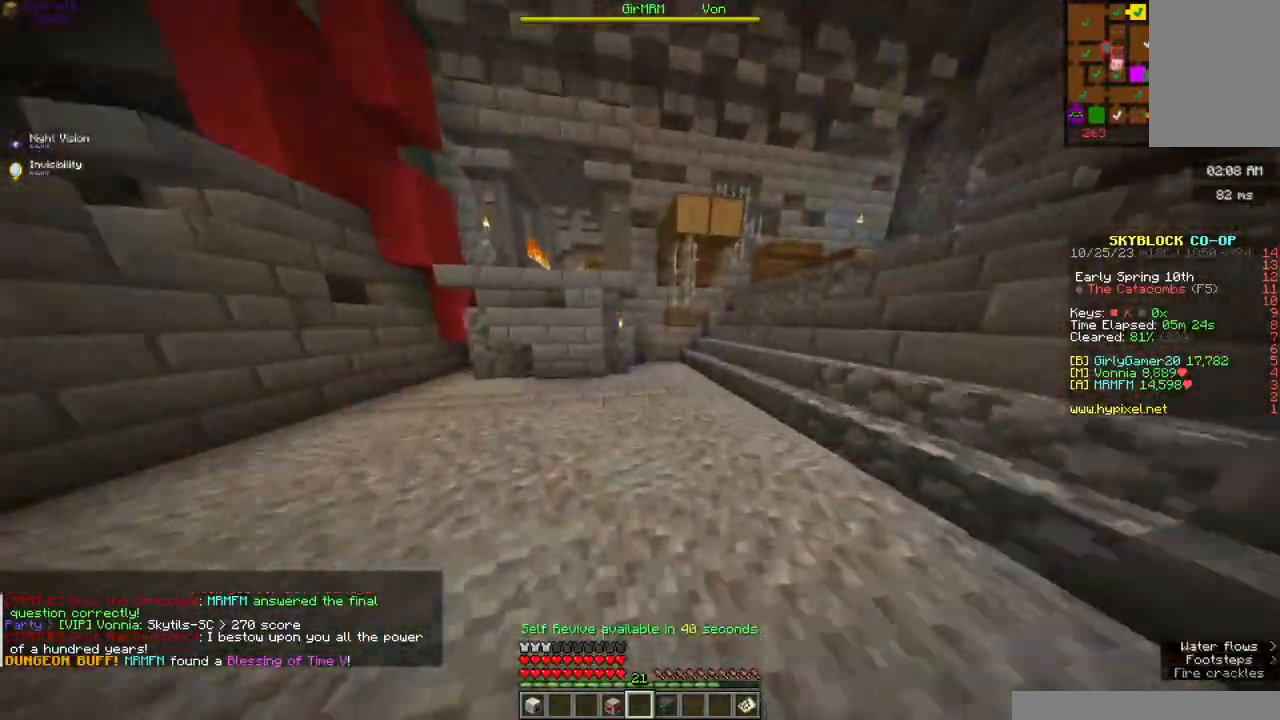
{"keys": ["a", "space", "w"], "mouse": [], "events": [[84, "space", "down"], [250, "a", "down"]]}
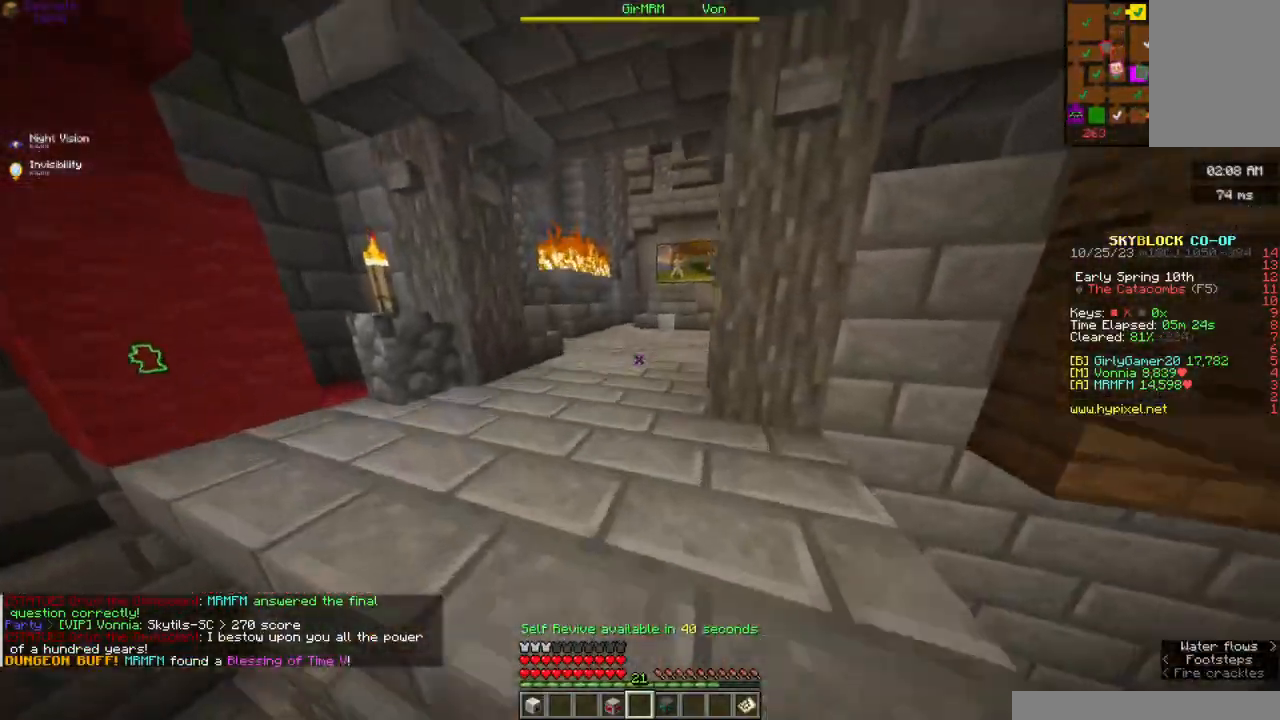
{"keys": ["space", "w"], "mouse": [], "events": [[100, "a", "up"], [134, "space", "up"], [267, "space", "down"]]}
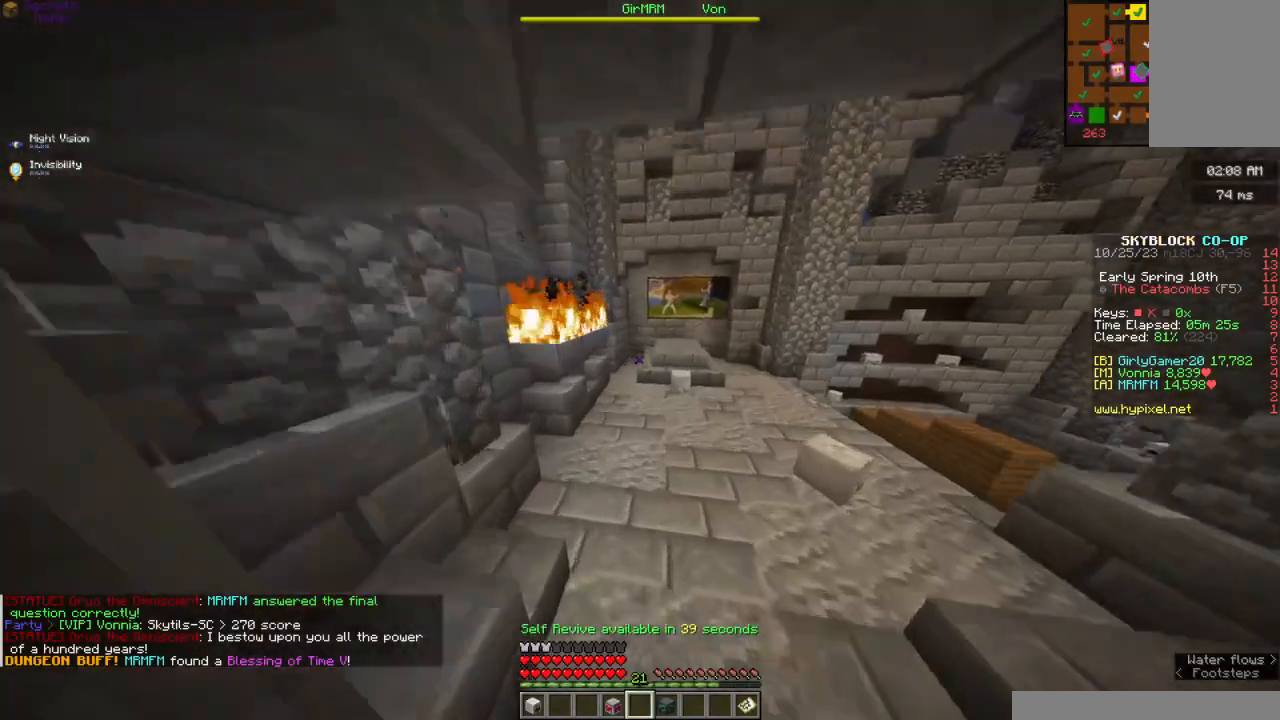
{"keys": ["a", "w"], "mouse": [], "events": [[100, "space", "up"], [350, "a", "down"]]}
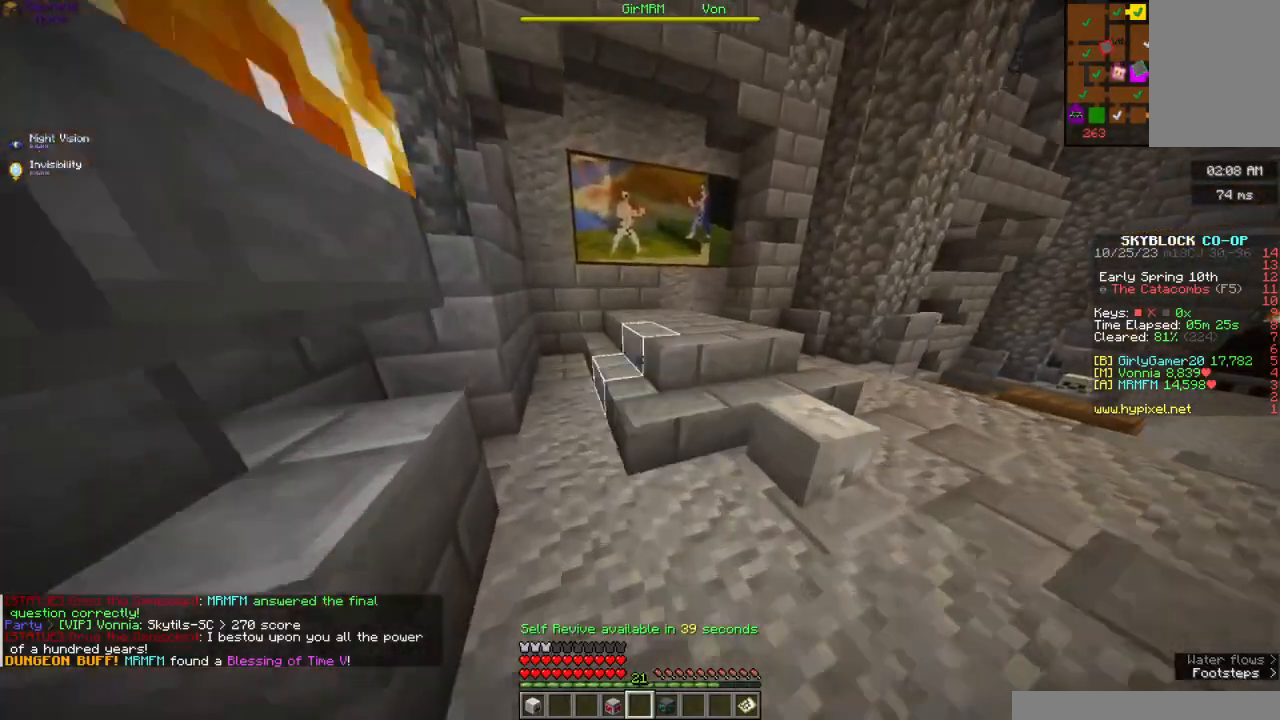
{"keys": ["a"], "mouse": [], "events": [[484, "w", "up"]]}
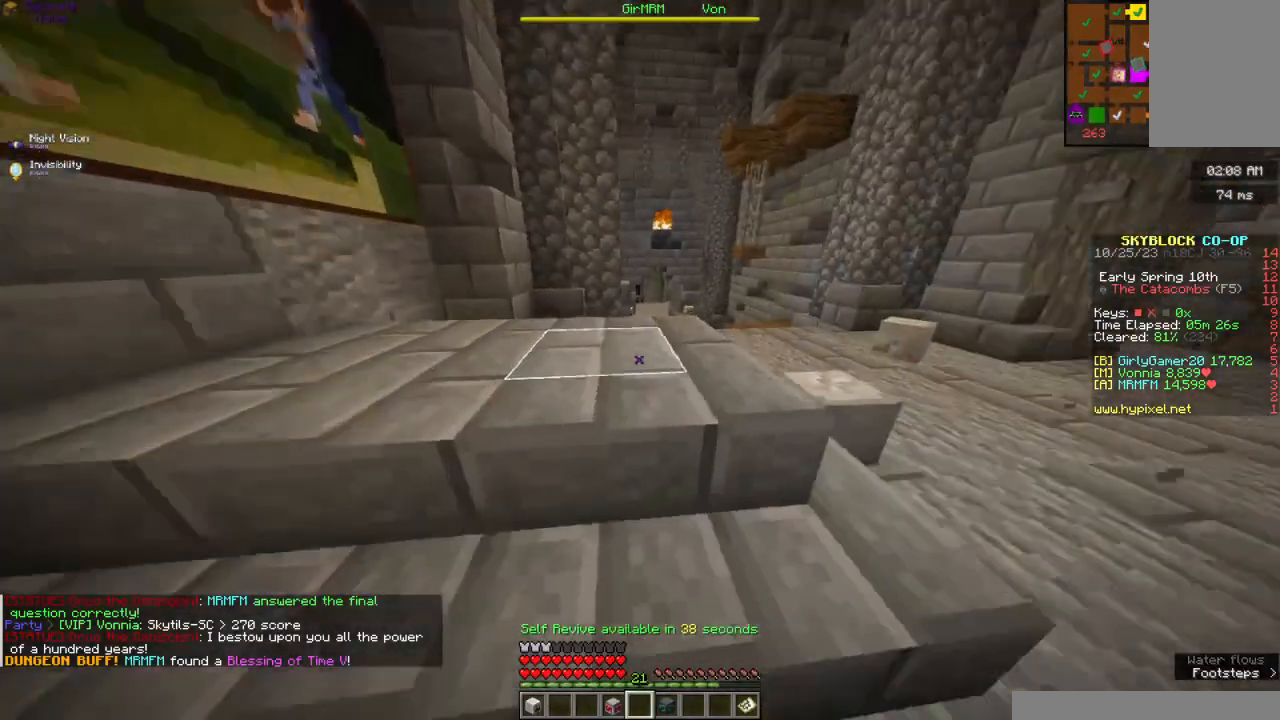
{"keys": ["s"], "mouse": [], "events": [[117, "s", "down"], [350, "a", "up"]]}
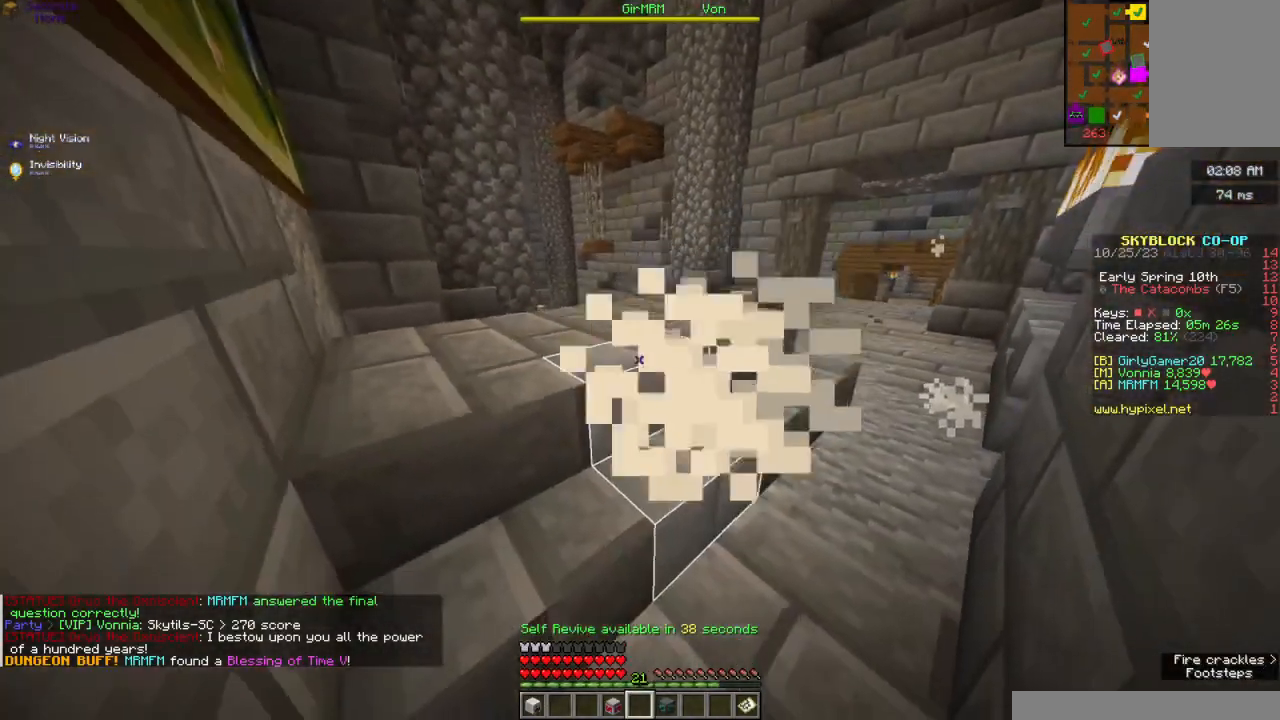
{"keys": [], "mouse": [], "events": [[34, "s", "up"]]}